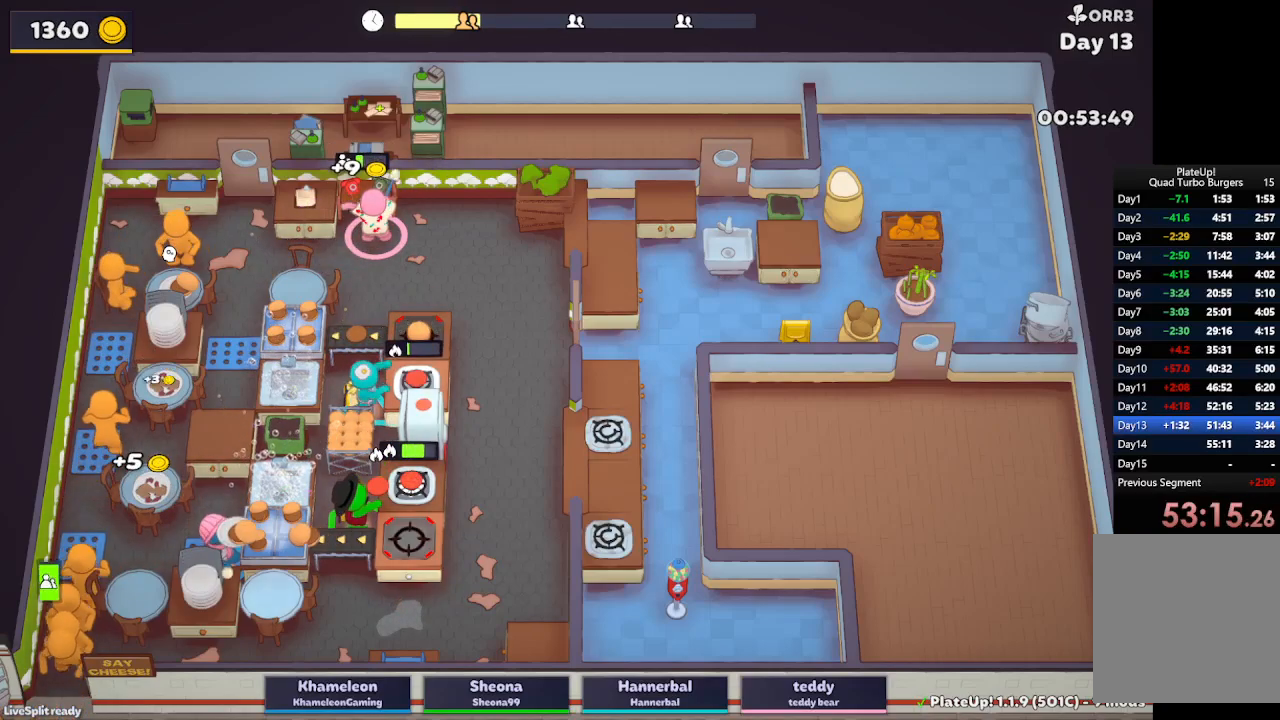
Gameplay with a controller (Xbox layout); each line is a JSON object with the inputs held at the frame after it. "button_events" lists button changes between this image and that frame as [ms after this image, input, new state], when the widget could be followed in between (sticks are given only as held states). Not read: L3 R3 right_stick.
{"buttons": ["L2"], "left_stick": "up-left"}
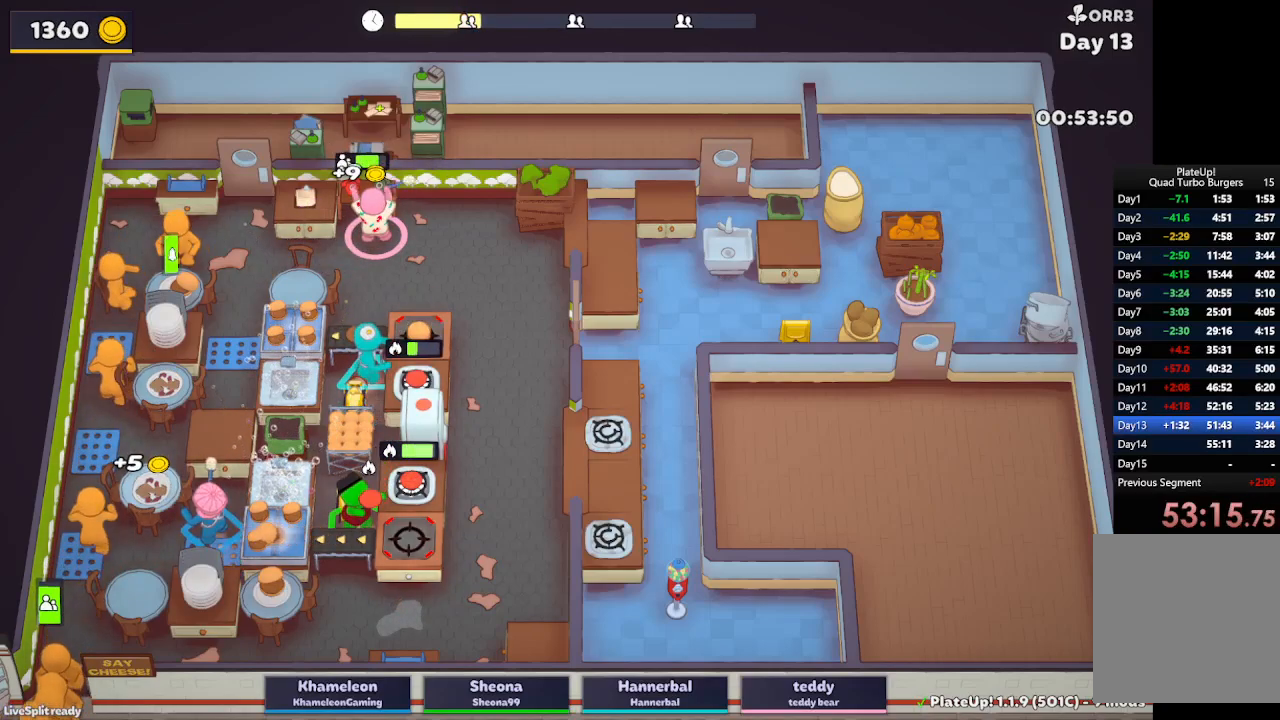
{"buttons": ["L2"], "left_stick": "up", "button_events": [[117, "A", "down"], [233, "A", "up"]]}
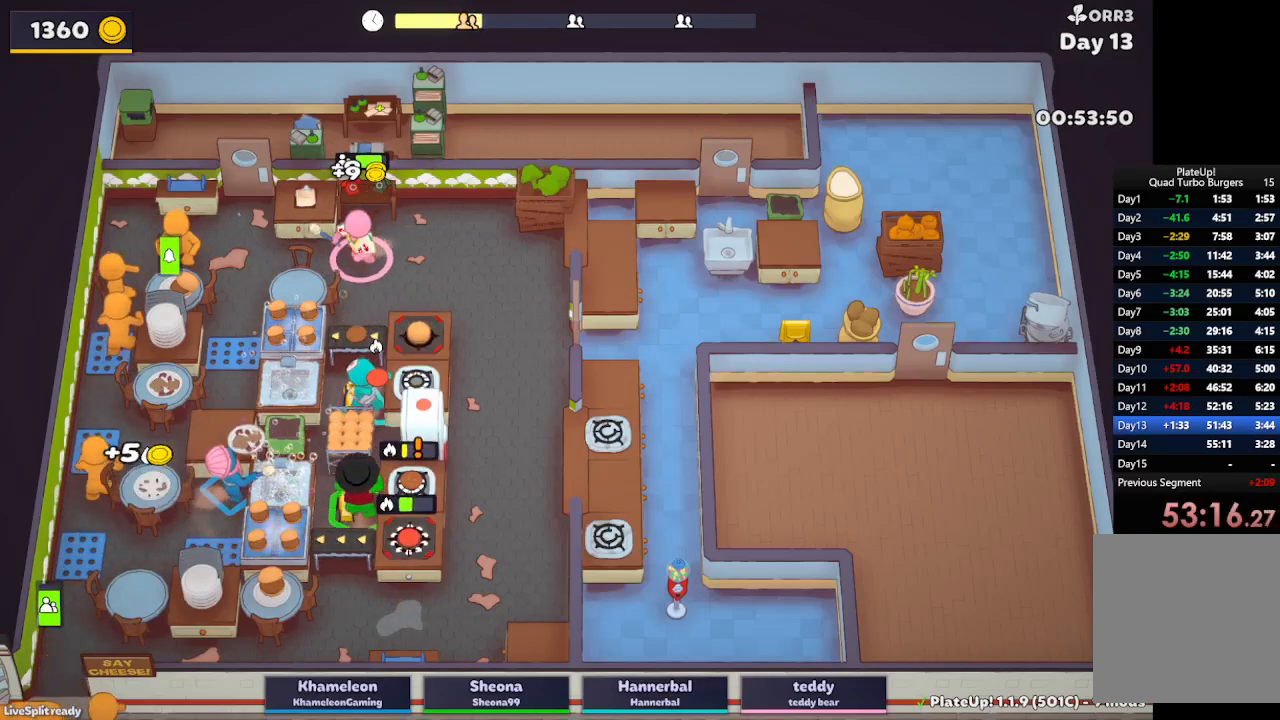
{"buttons": ["L2", "R1"], "left_stick": "center", "button_events": [[67, "A", "down"], [183, "A", "up"], [317, "A", "down"], [400, "R1", "down"], [433, "A", "up"]]}
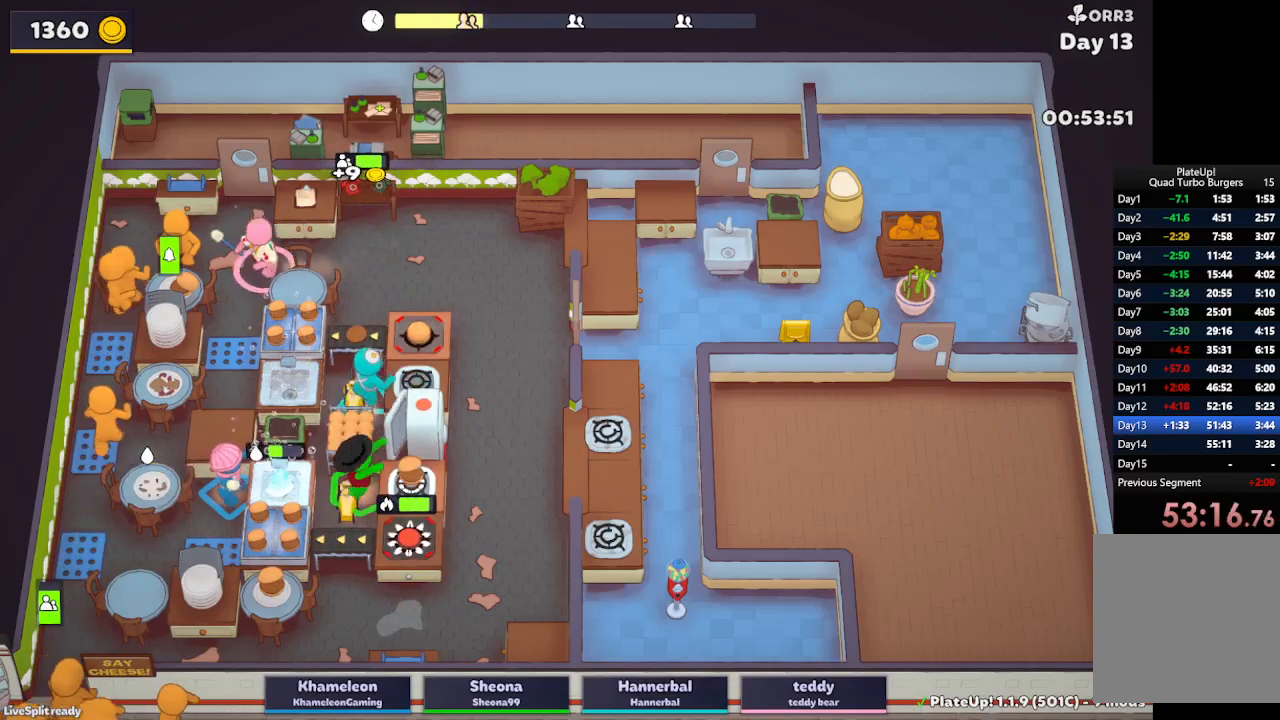
{"buttons": ["L2"], "left_stick": "down-left", "button_events": [[217, "A", "down"], [367, "A", "up"], [367, "R1", "up"]]}
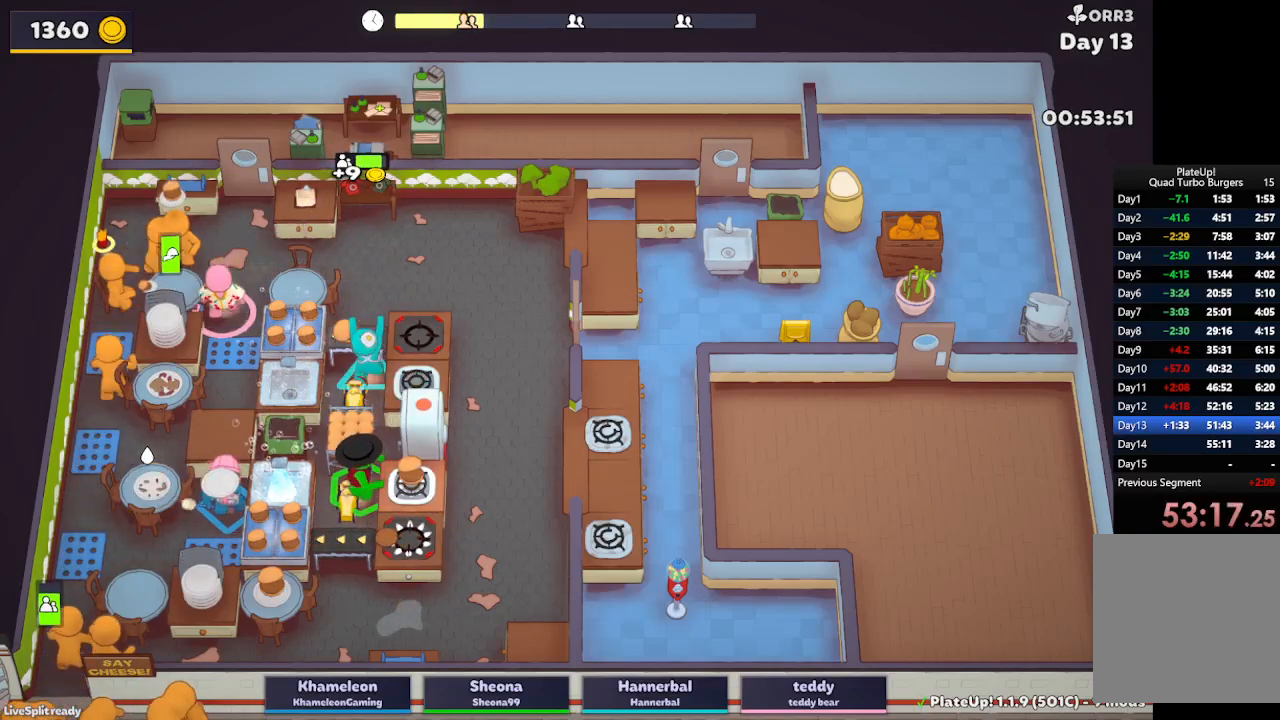
{"buttons": ["L2"], "left_stick": "left", "button_events": [[133, "A", "down"], [250, "A", "up"]]}
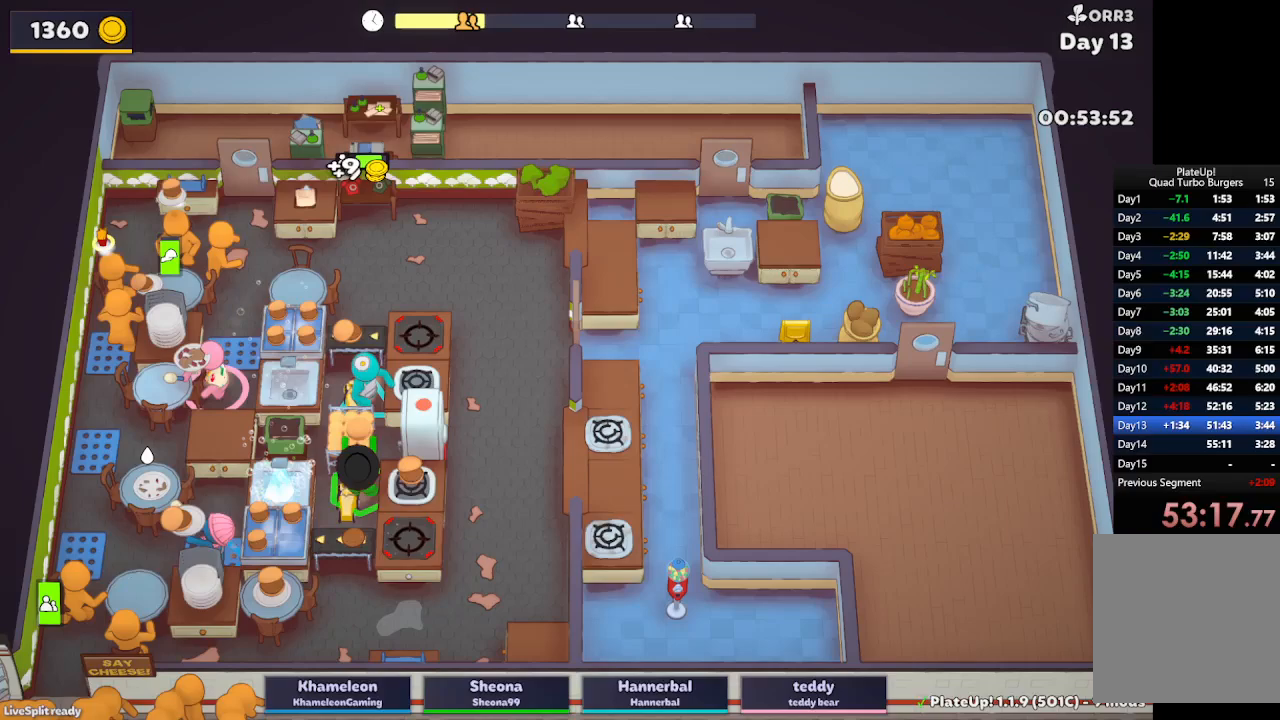
{"buttons": ["L2"], "left_stick": "up-left", "button_events": [[183, "A", "down"], [300, "A", "up"]]}
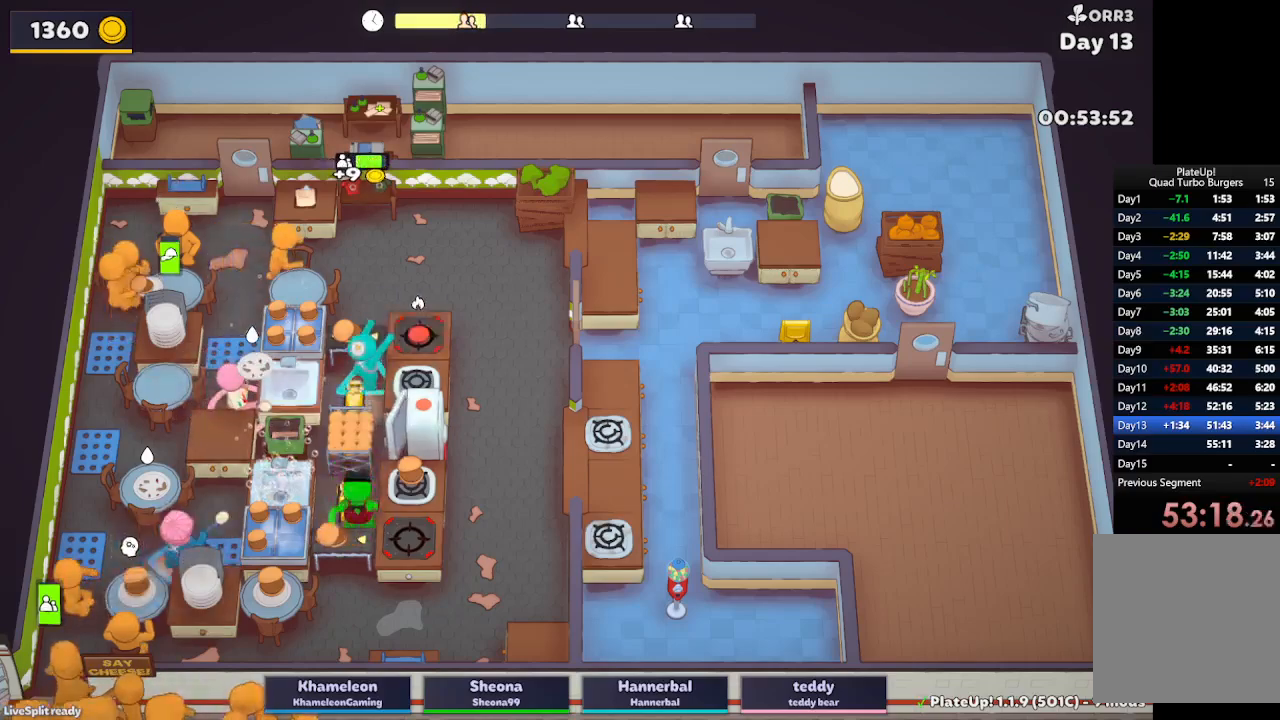
{"buttons": ["L2"], "left_stick": "center", "button_events": [[150, "A", "down"], [250, "A", "up"]]}
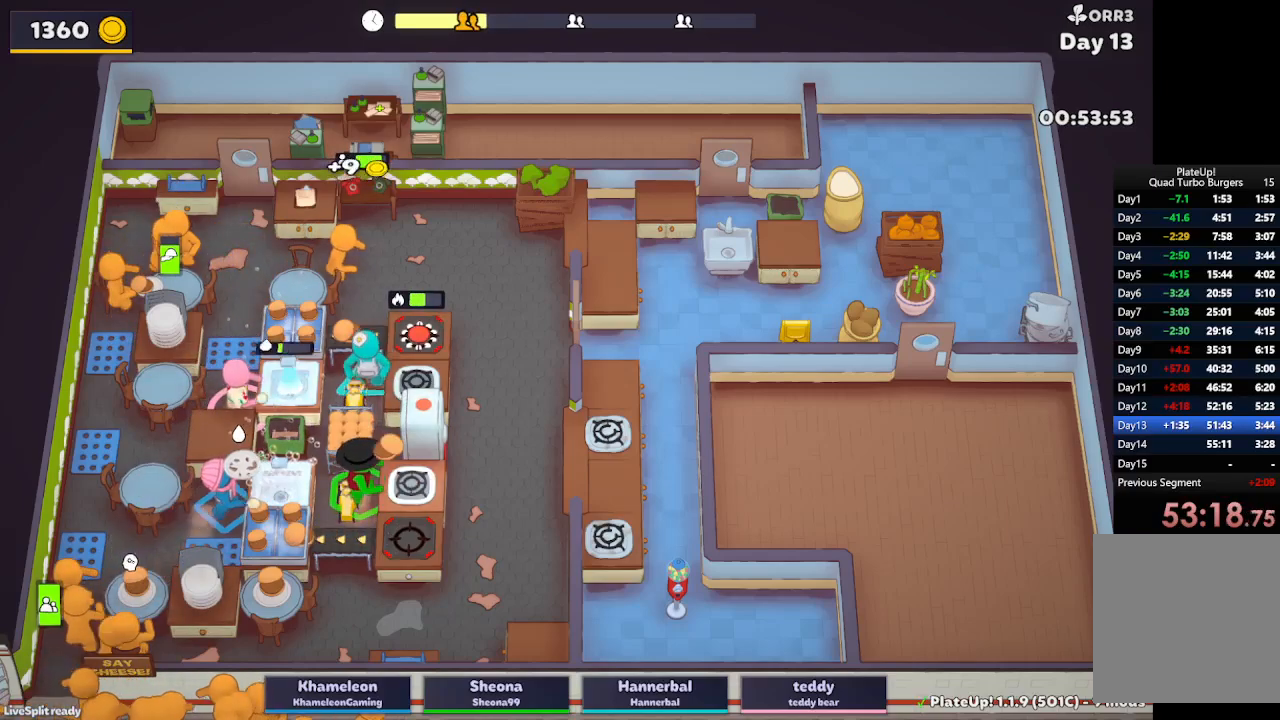
{"buttons": ["A", "L2", "R1"], "left_stick": "center", "button_events": [[83, "A", "down"], [167, "A", "up"], [400, "R1", "down"], [483, "A", "down"]]}
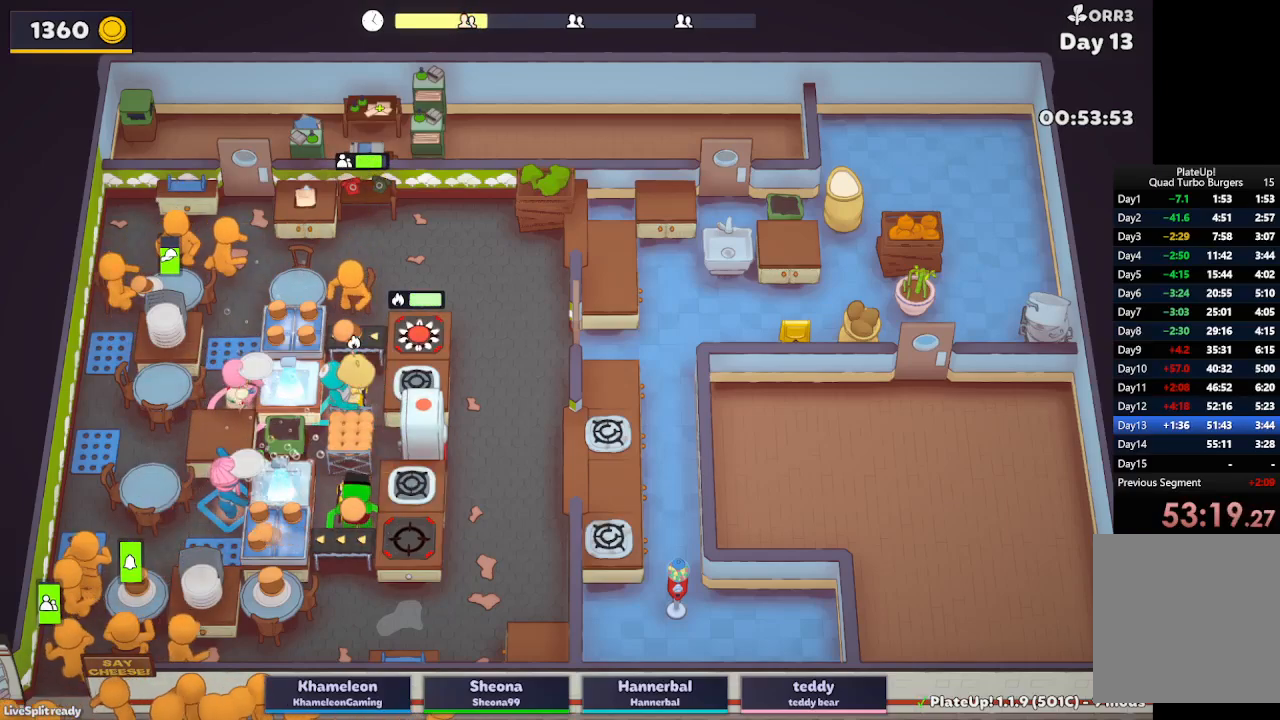
{"buttons": ["A", "L2"], "left_stick": "center", "button_events": [[83, "R1", "up"], [117, "A", "up"], [400, "A", "down"]]}
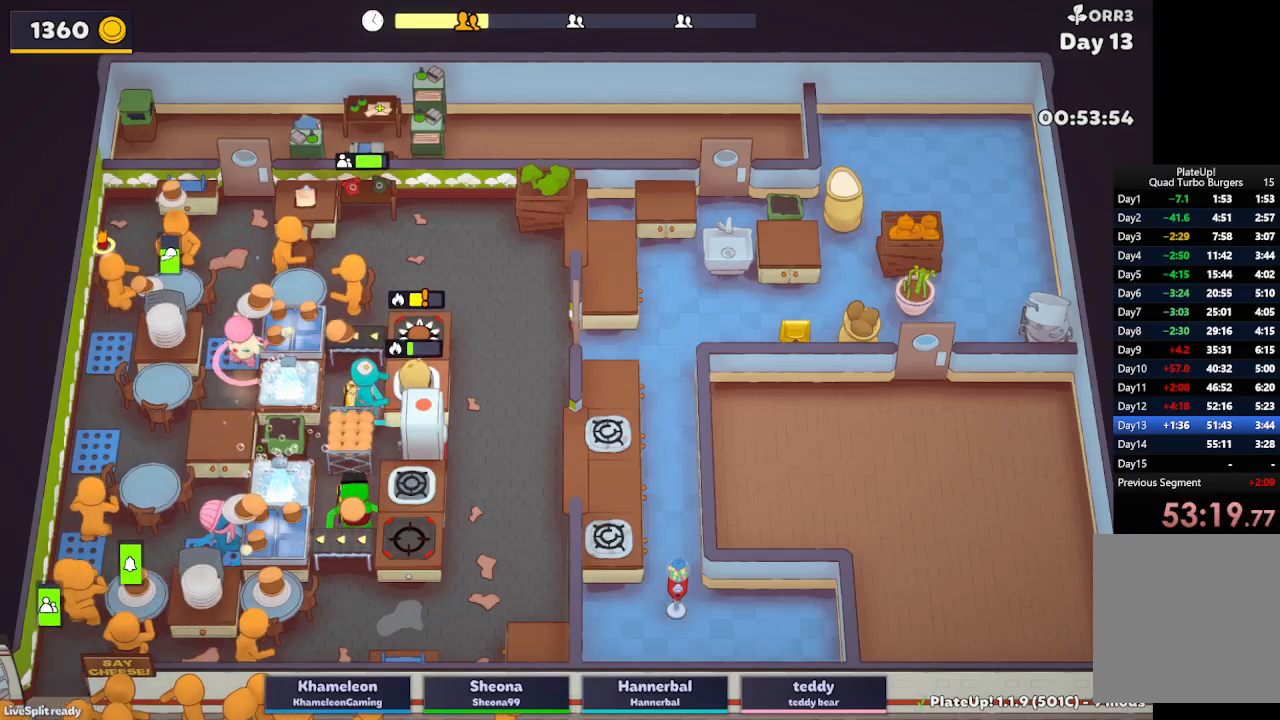
{"buttons": ["L2"], "left_stick": "down-left", "button_events": [[17, "A", "up"], [100, "L2", "up"], [367, "L2", "down"]]}
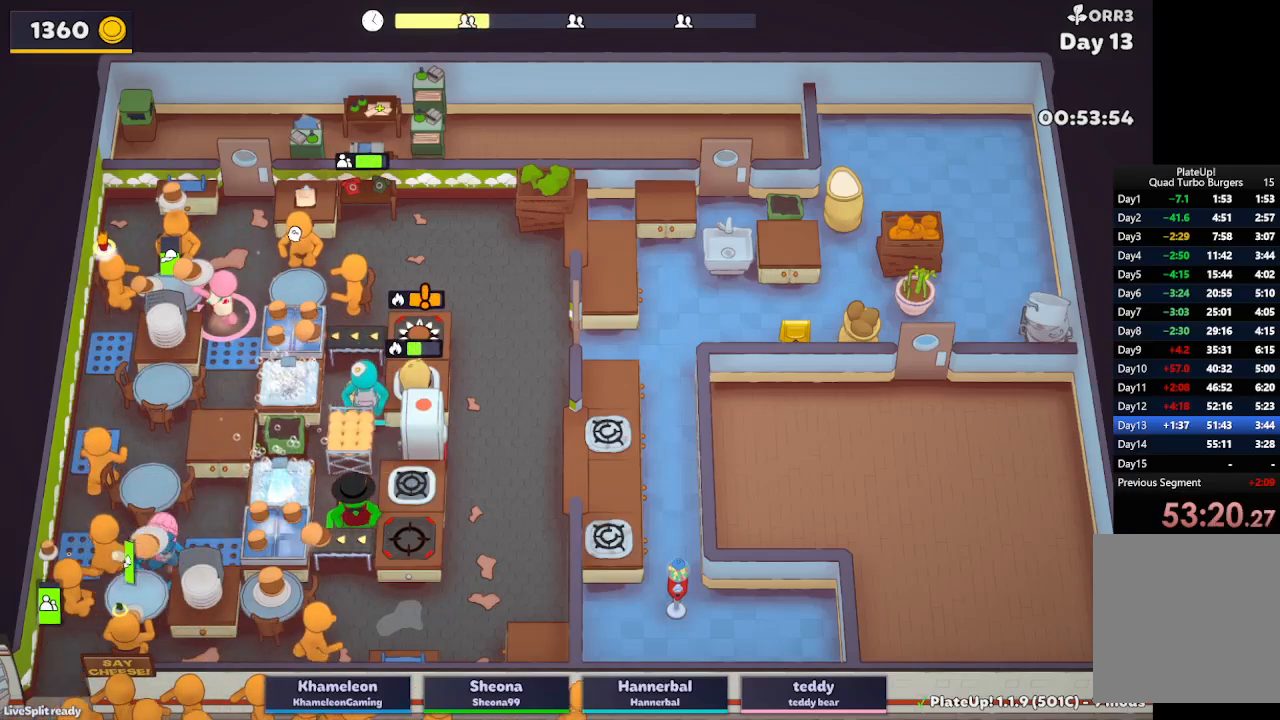
{"buttons": ["A", "L2"], "left_stick": "down", "button_events": [[17, "A", "down"], [150, "A", "up"], [483, "A", "down"]]}